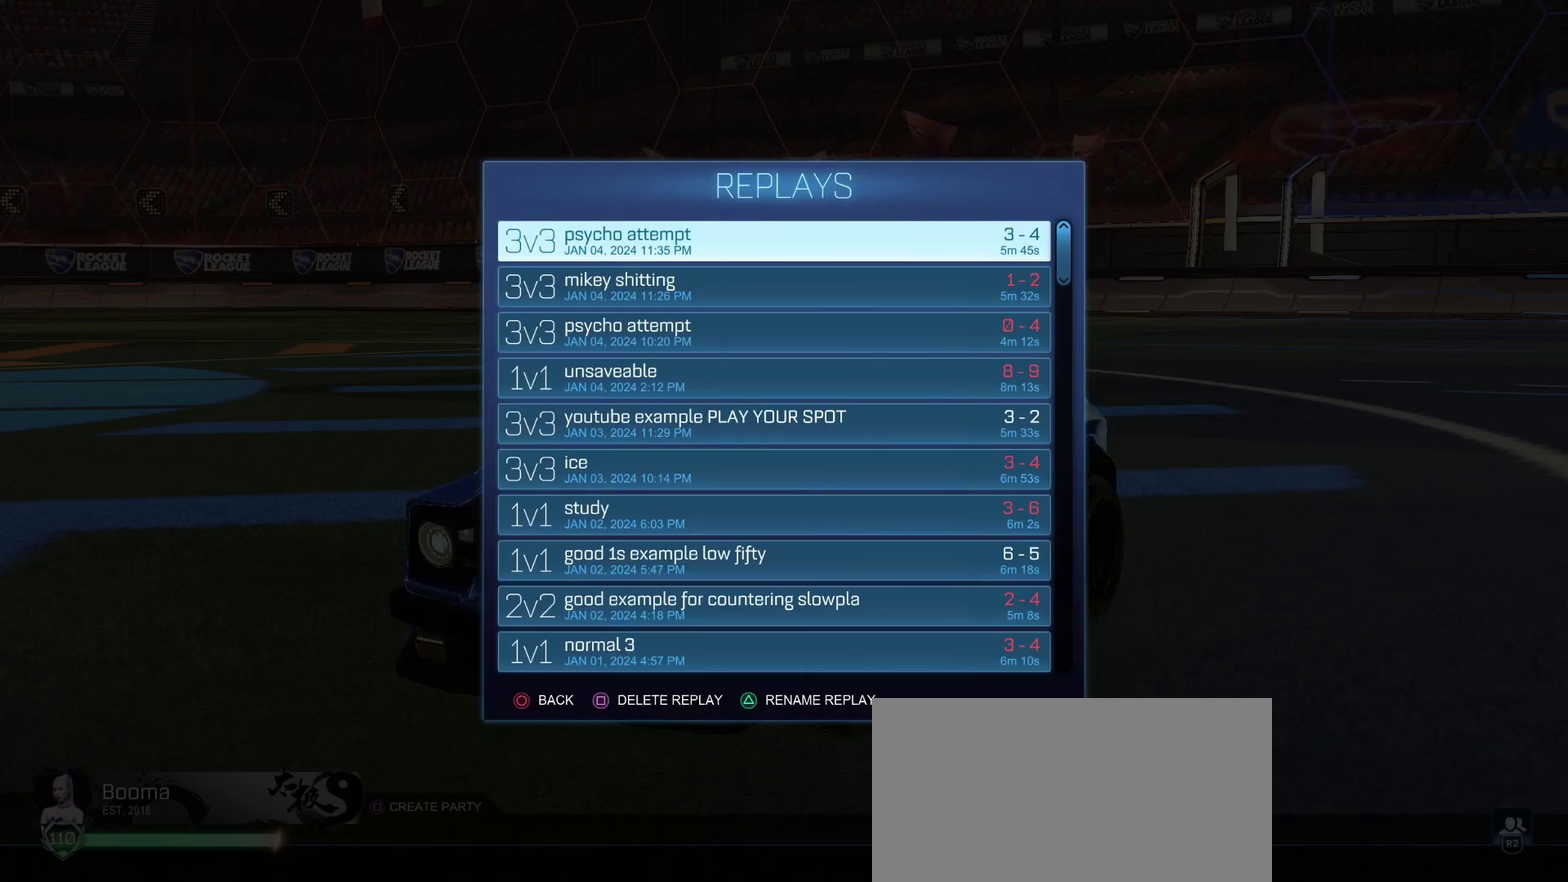
Gameplay with a controller (PlayStation layout); each line is a JSON object with the inputs held at the frame after it. "events" lists button and stick changes between this image and that frame as [ms after this image, input, new state], when the widget could be followed in between.
{"buttons": ["DPAD_DOWN"], "left_stick": "center", "right_stick": "center", "events": [[117, "DPAD_DOWN", "down"]]}
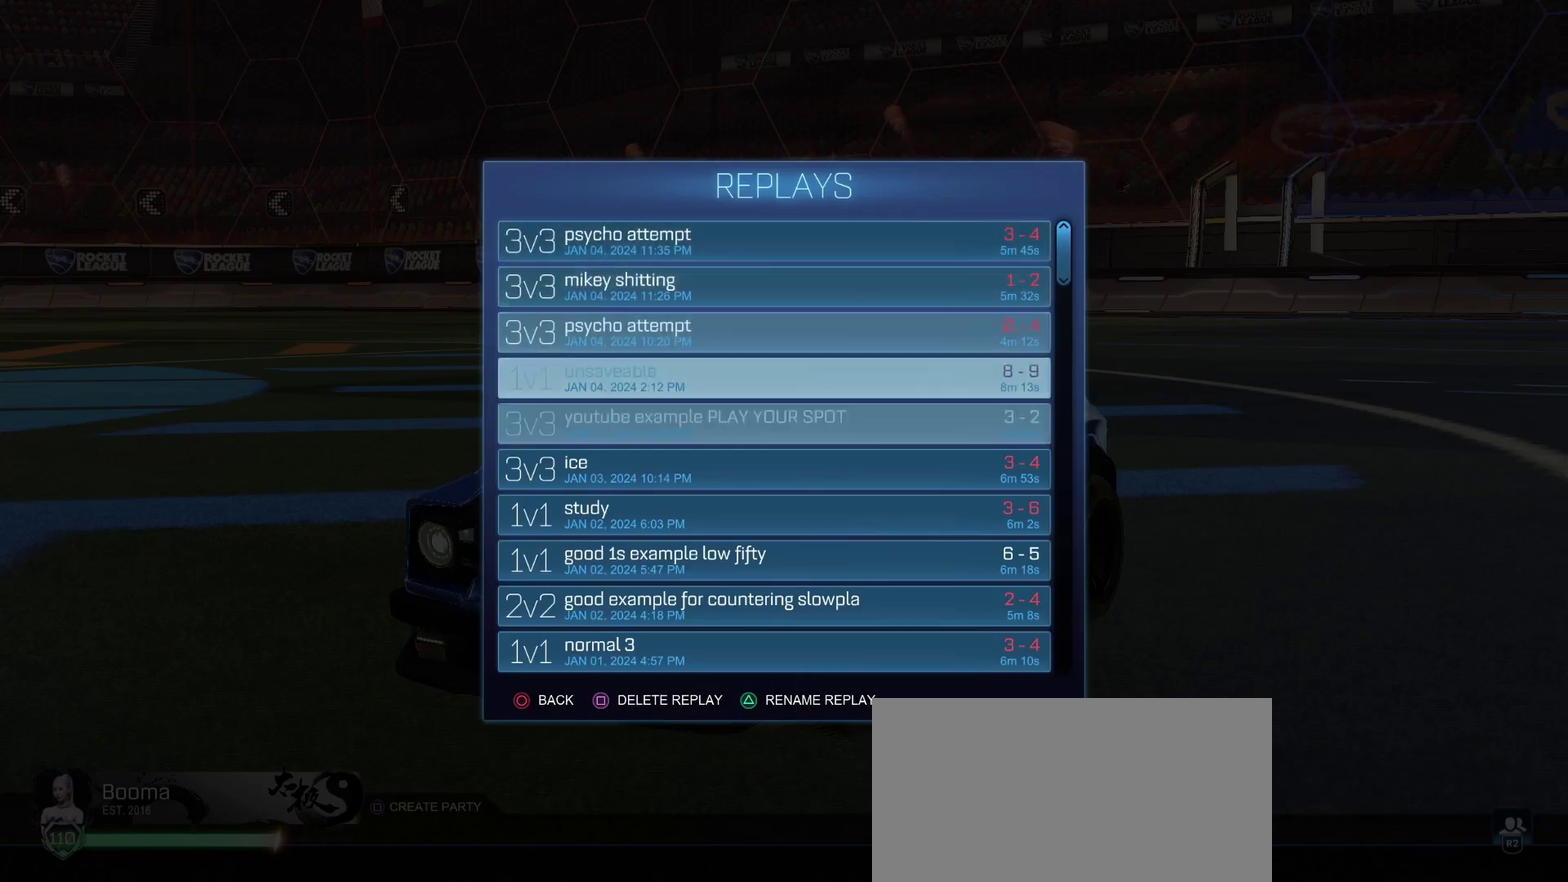
{"buttons": [], "left_stick": "center", "right_stick": "center", "events": [[183, "DPAD_DOWN", "up"]]}
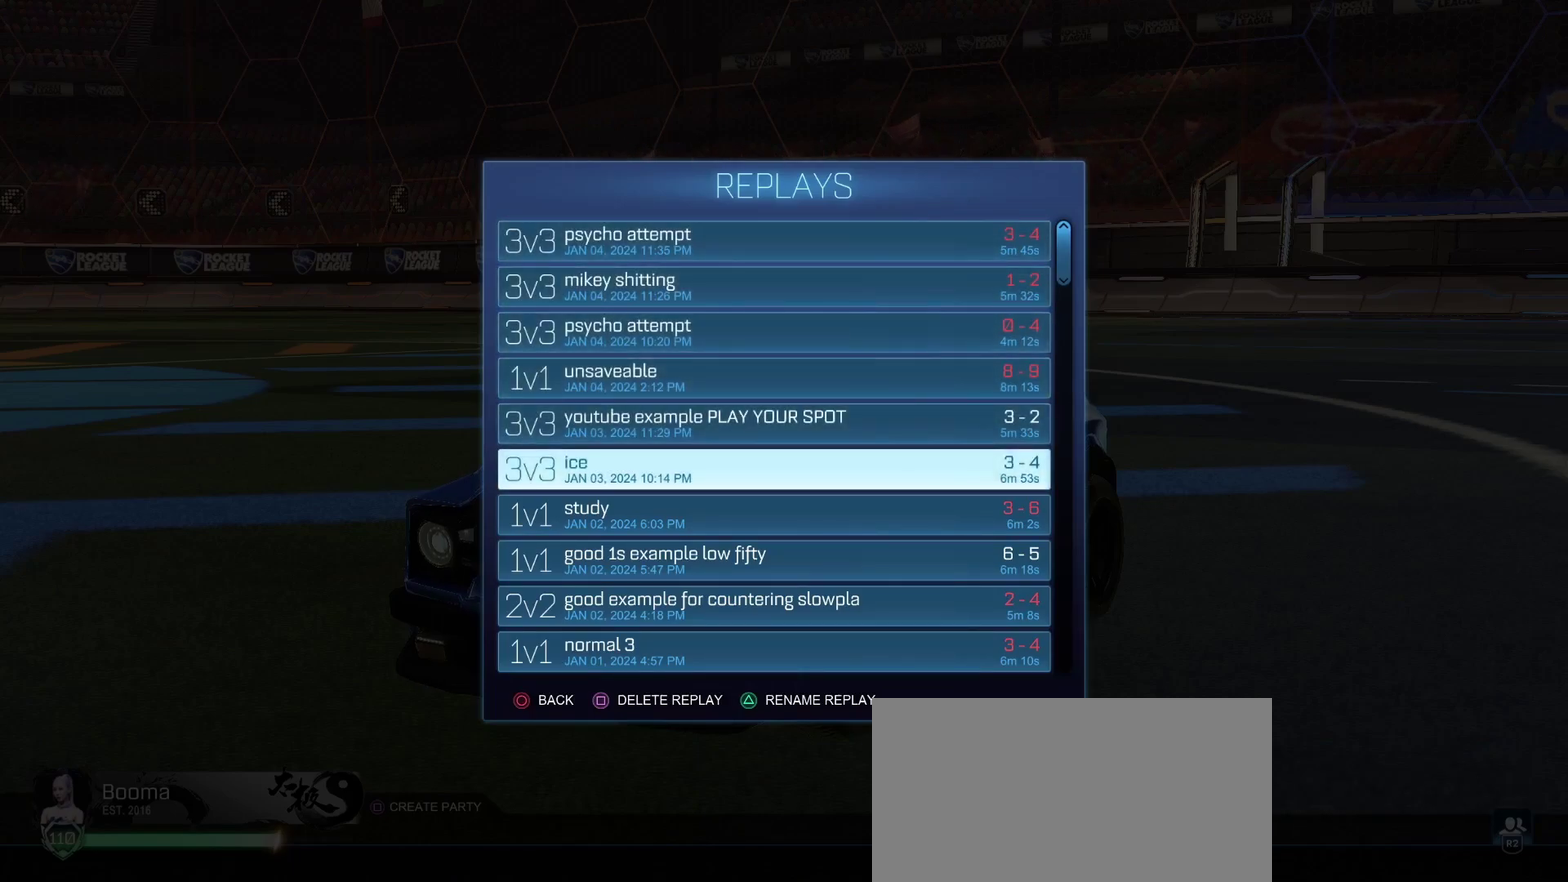
{"buttons": [], "left_stick": "center", "right_stick": "center", "events": []}
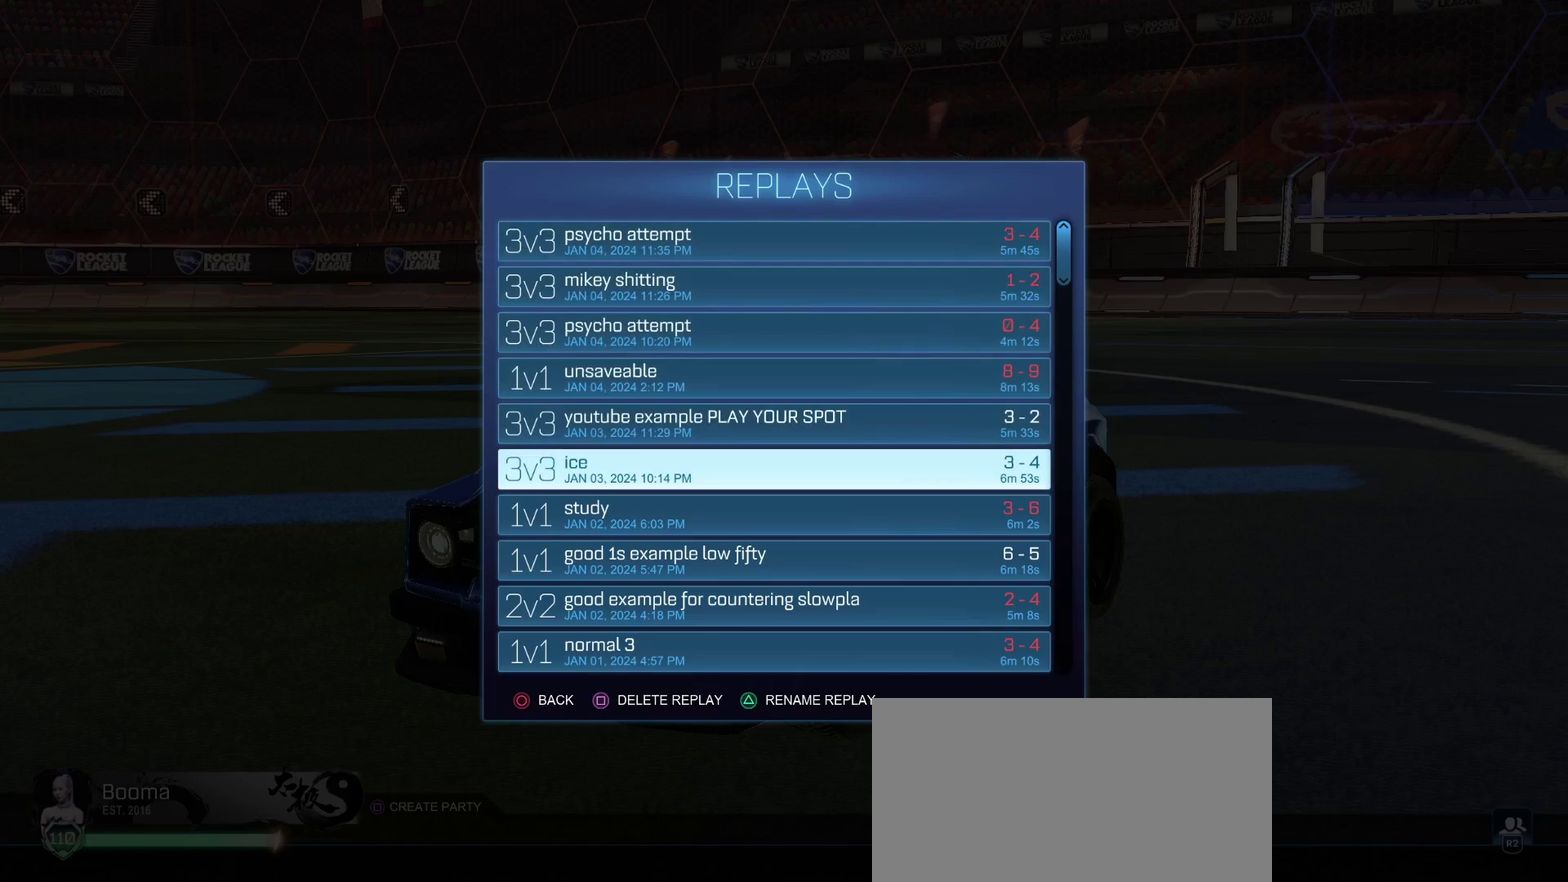
{"buttons": [], "left_stick": "center", "right_stick": "center", "events": []}
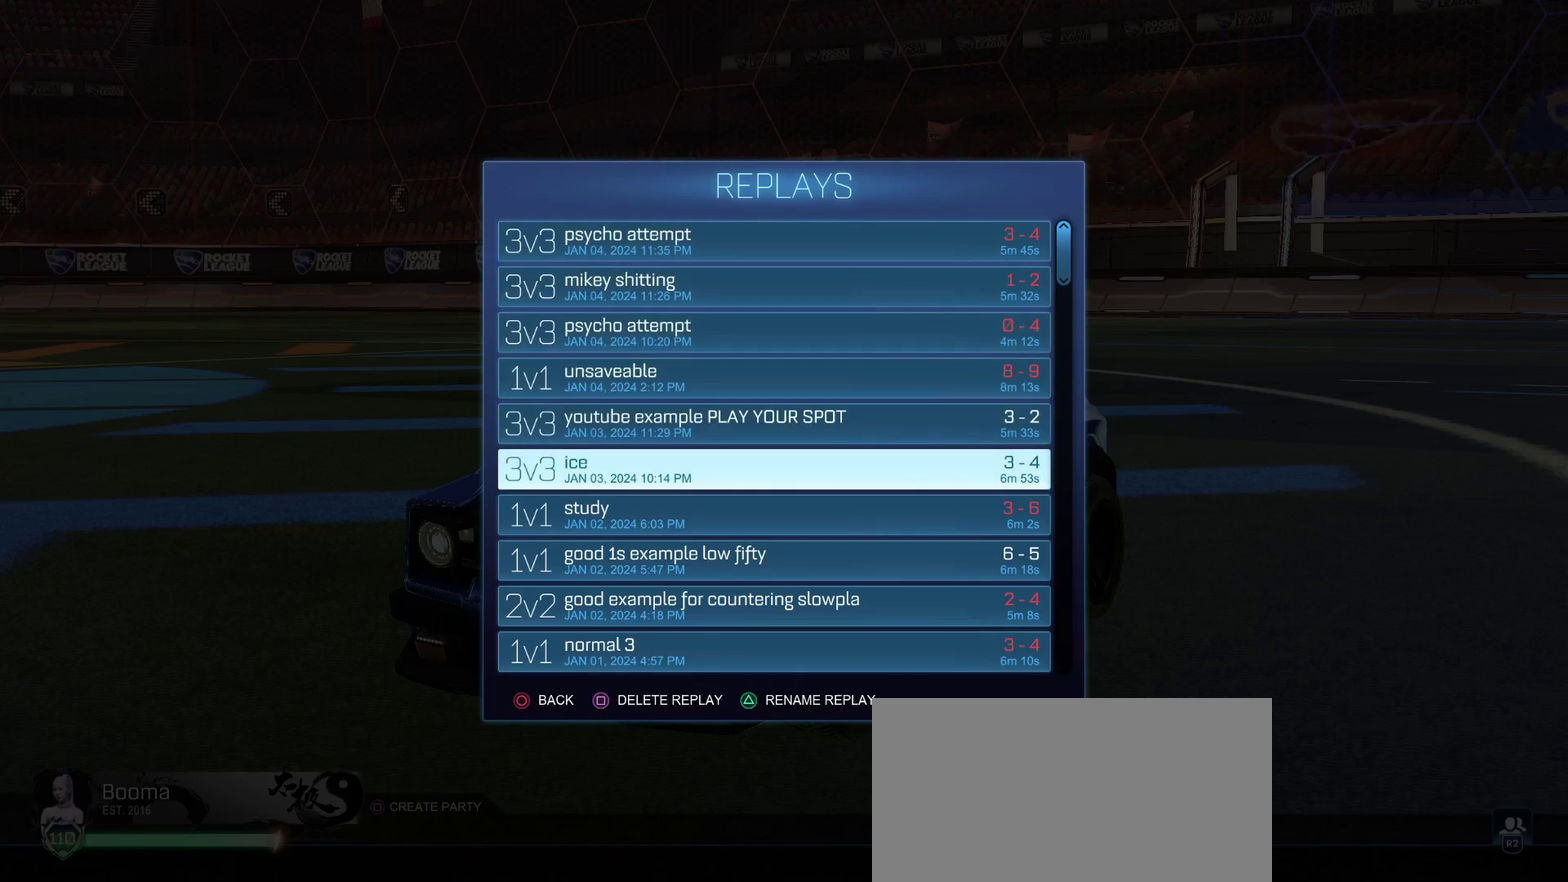
{"buttons": [], "left_stick": "center", "right_stick": "center", "events": []}
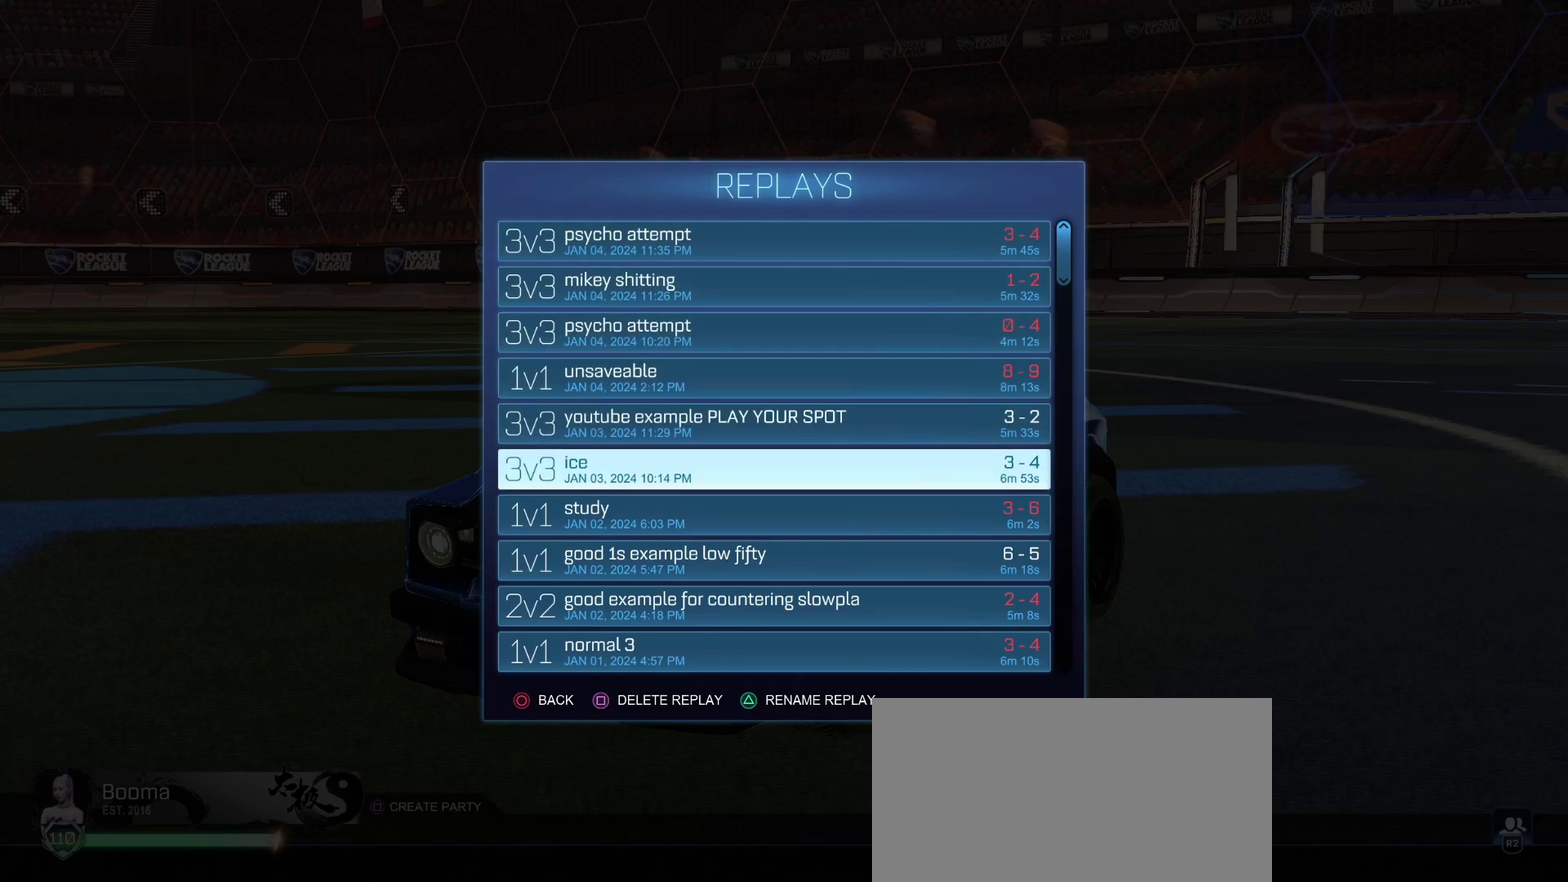
{"buttons": [], "left_stick": "center", "right_stick": "center", "events": []}
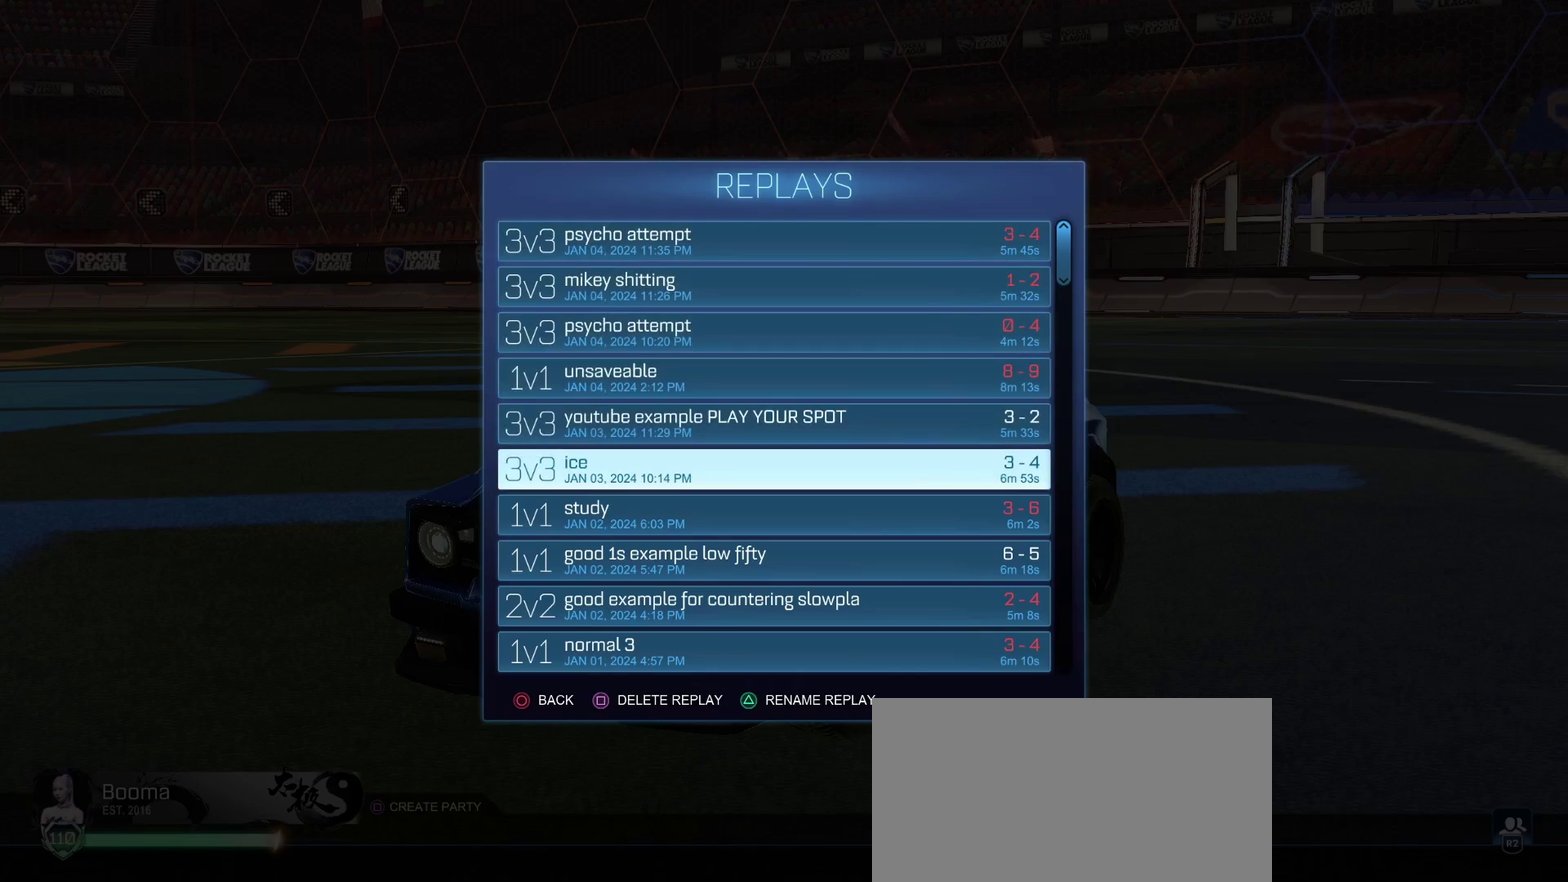
{"buttons": [], "left_stick": "center", "right_stick": "center", "events": []}
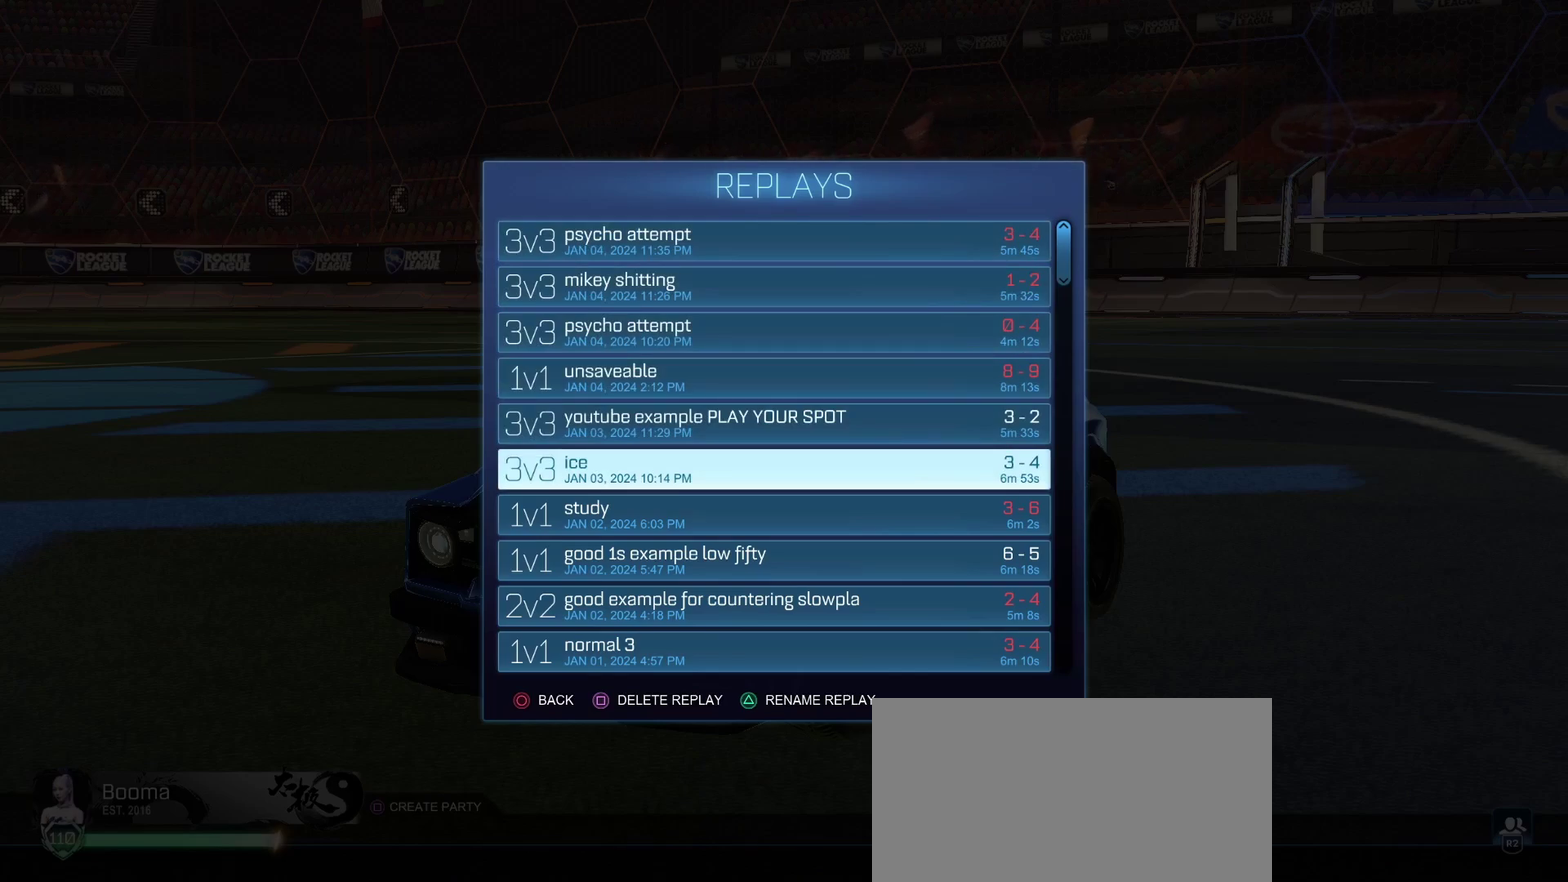
{"buttons": [], "left_stick": "center", "right_stick": "center", "events": [[117, "DPAD_DOWN", "down"], [450, "DPAD_DOWN", "up"]]}
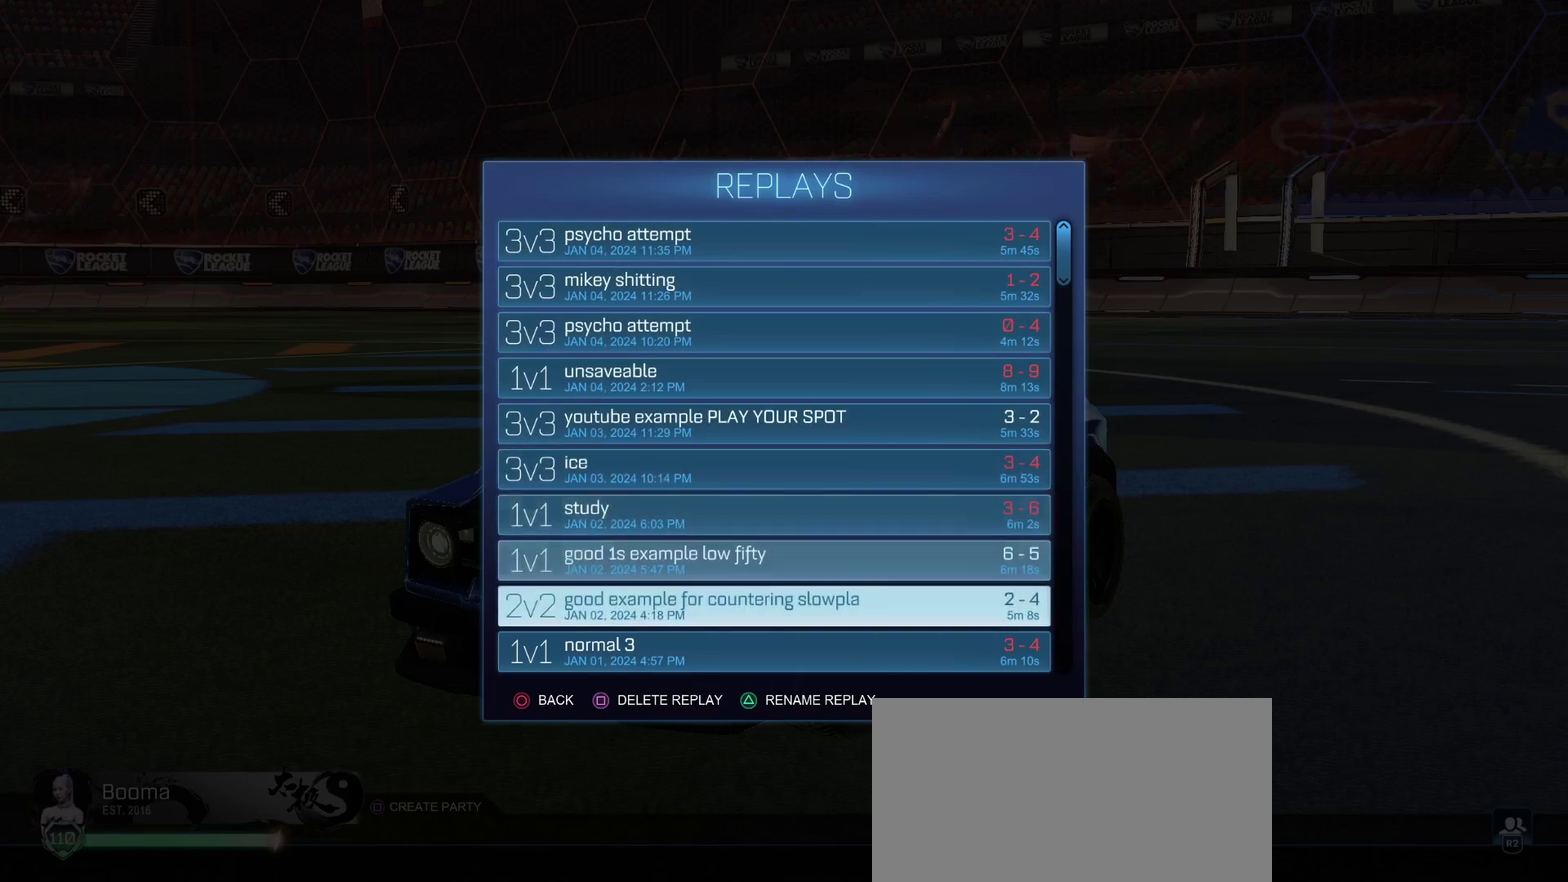
{"buttons": [], "left_stick": "center", "right_stick": "center", "events": []}
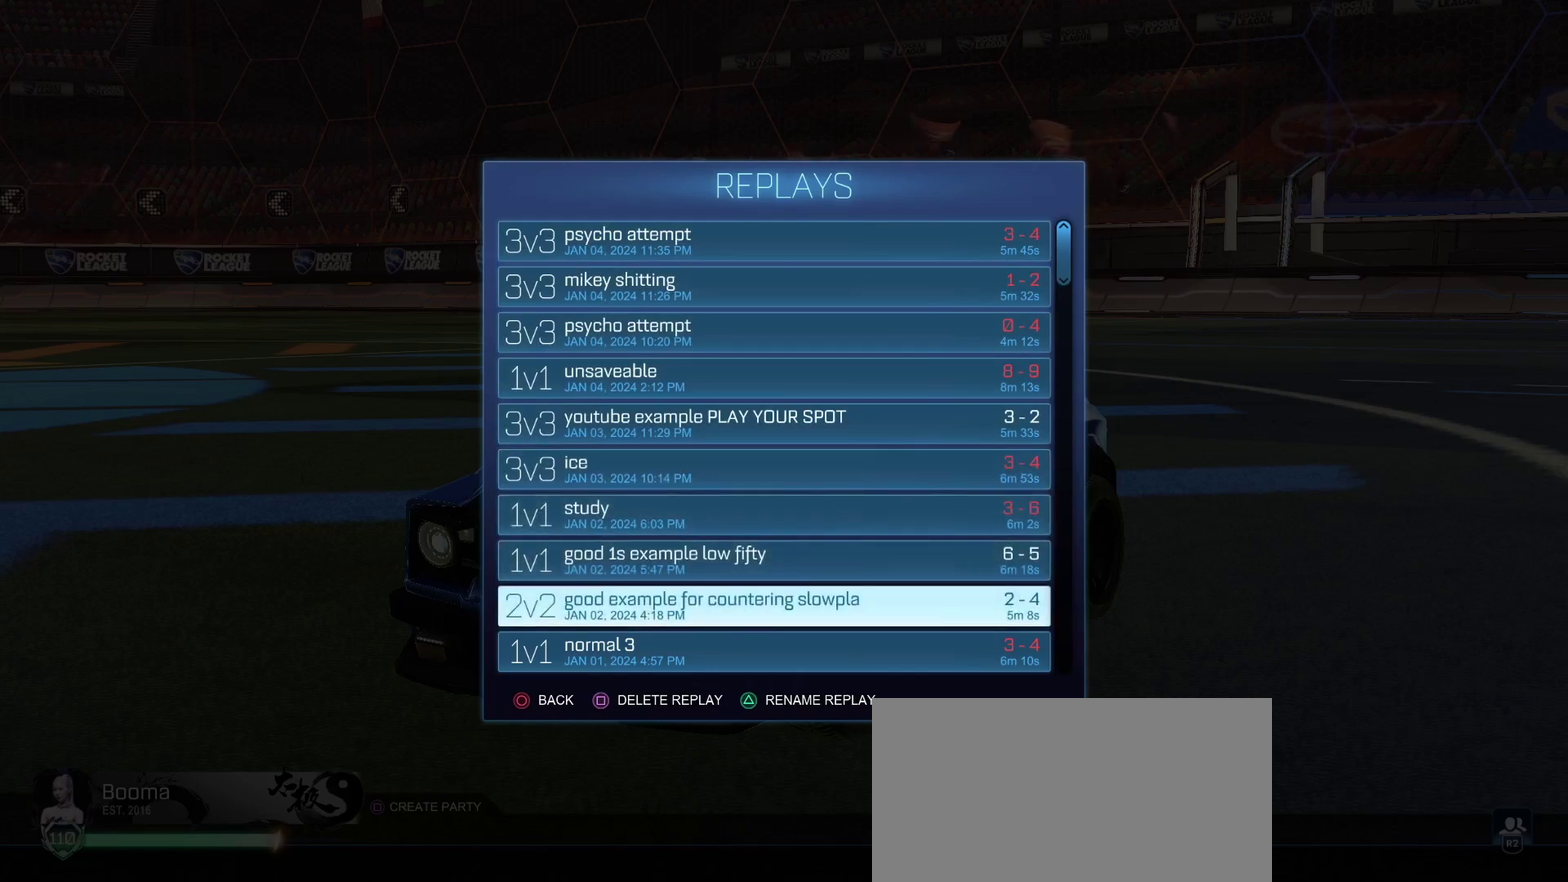
{"buttons": [], "left_stick": "center", "right_stick": "center", "events": []}
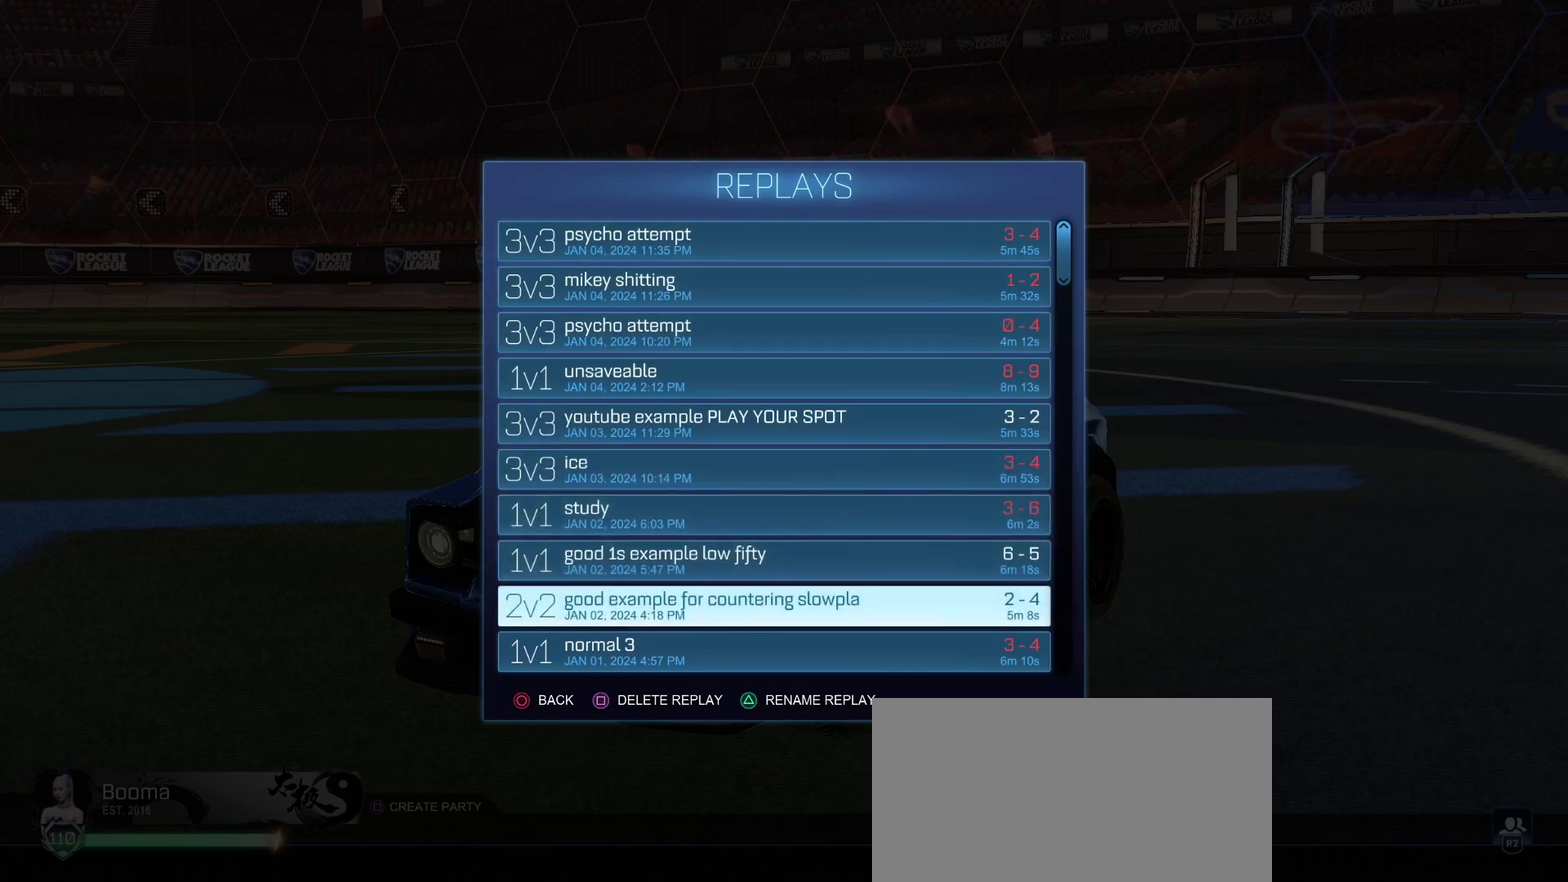
{"buttons": ["DPAD_UP"], "left_stick": "center", "right_stick": "center", "events": [[267, "DPAD_UP", "down"]]}
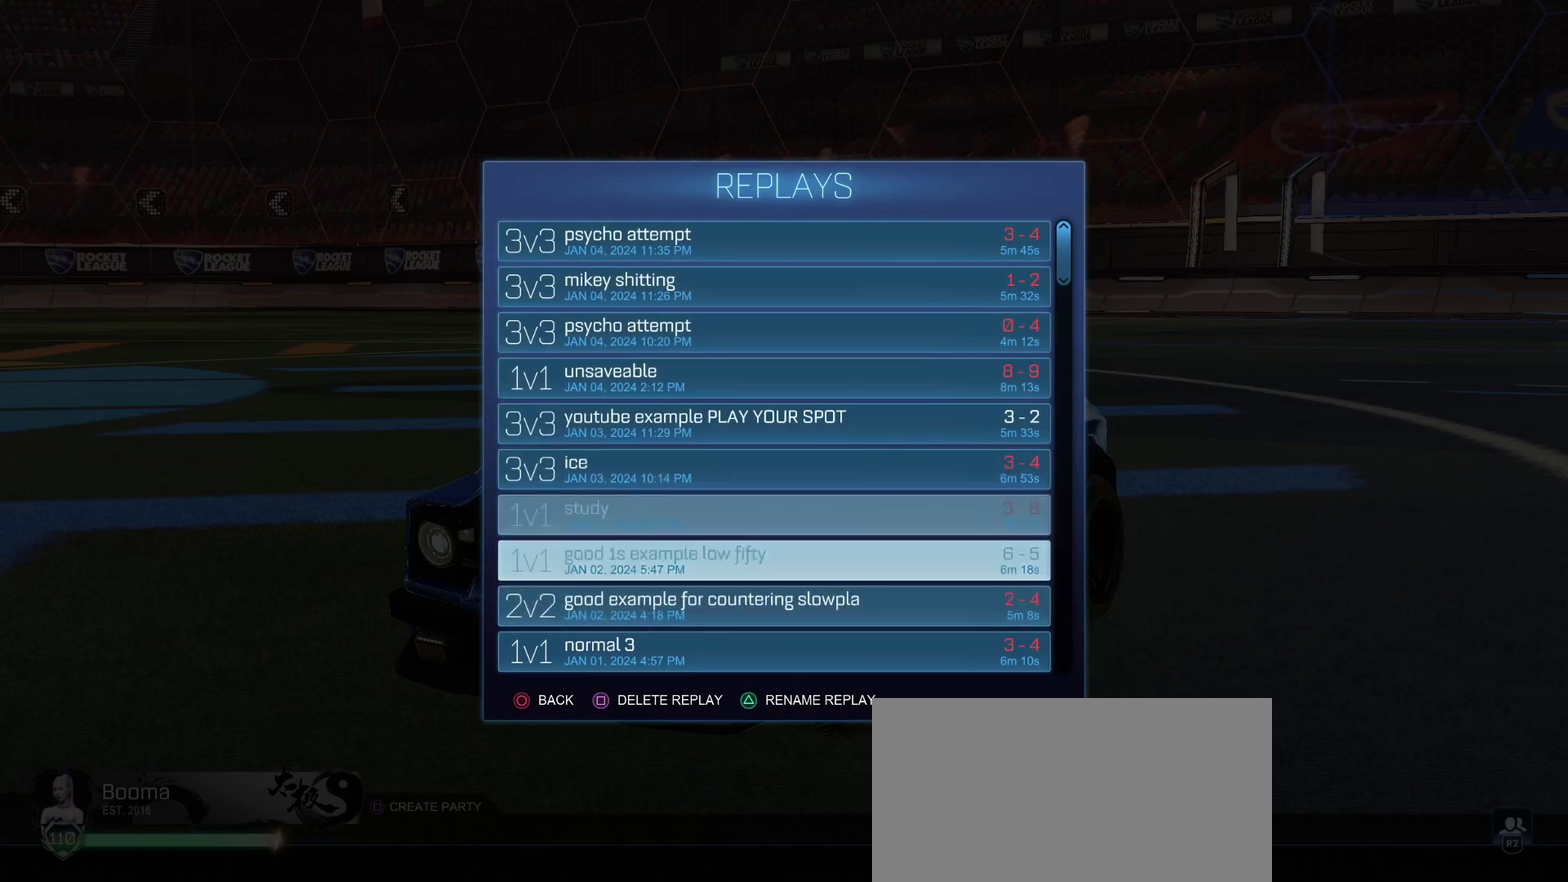
{"buttons": [], "left_stick": "center", "right_stick": "center", "events": [[367, "DPAD_UP", "up"]]}
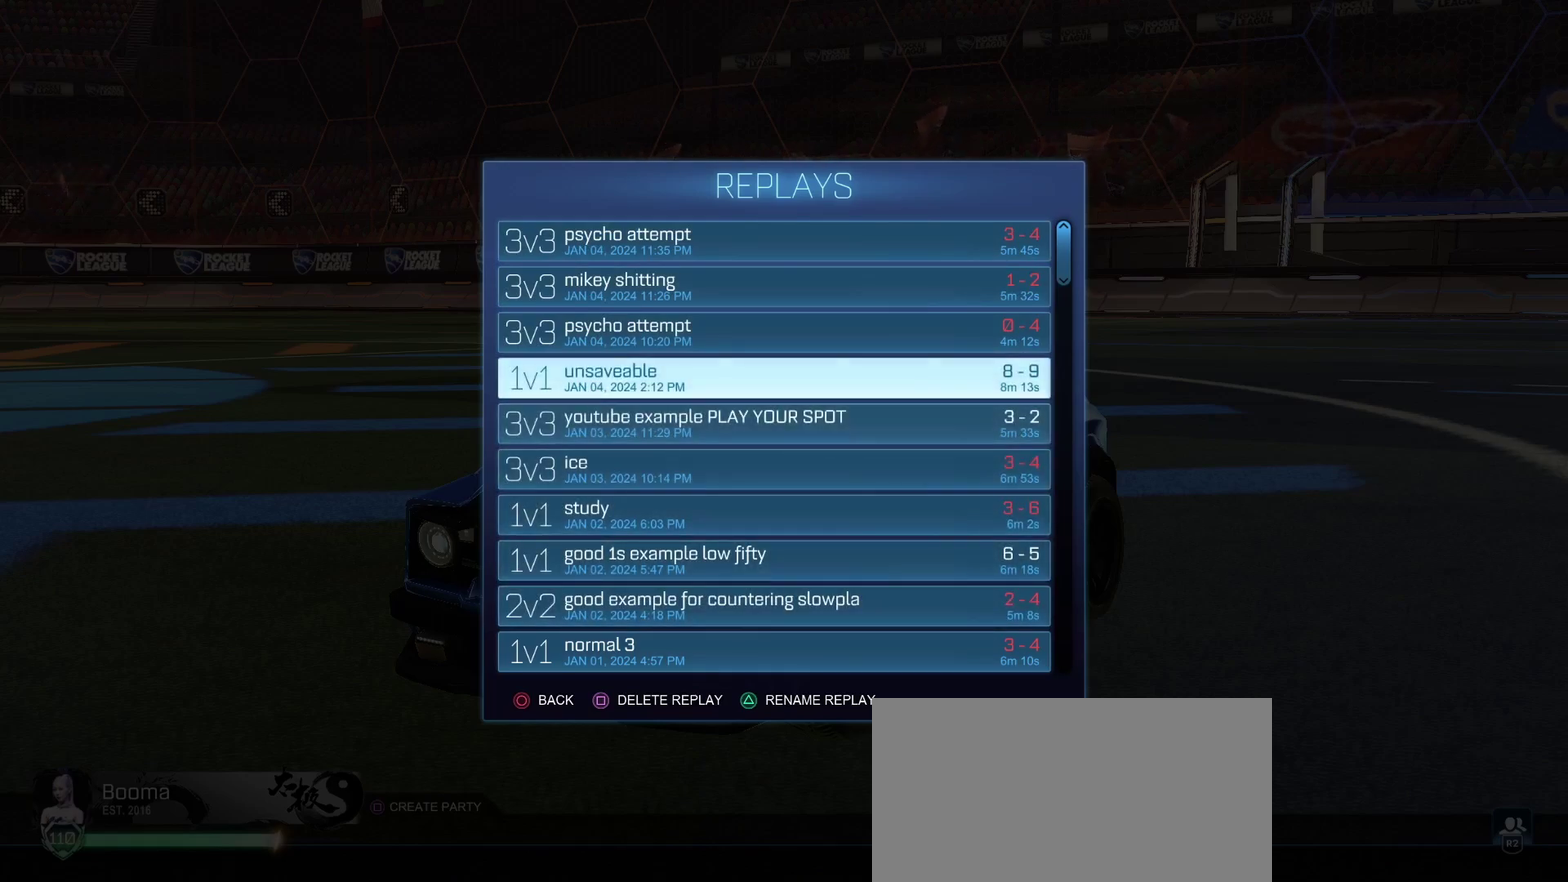
{"buttons": [], "left_stick": "center", "right_stick": "center", "events": [[150, "DPAD_UP", "down"], [283, "DPAD_UP", "up"], [400, "DPAD_UP", "down"], [500, "DPAD_UP", "up"]]}
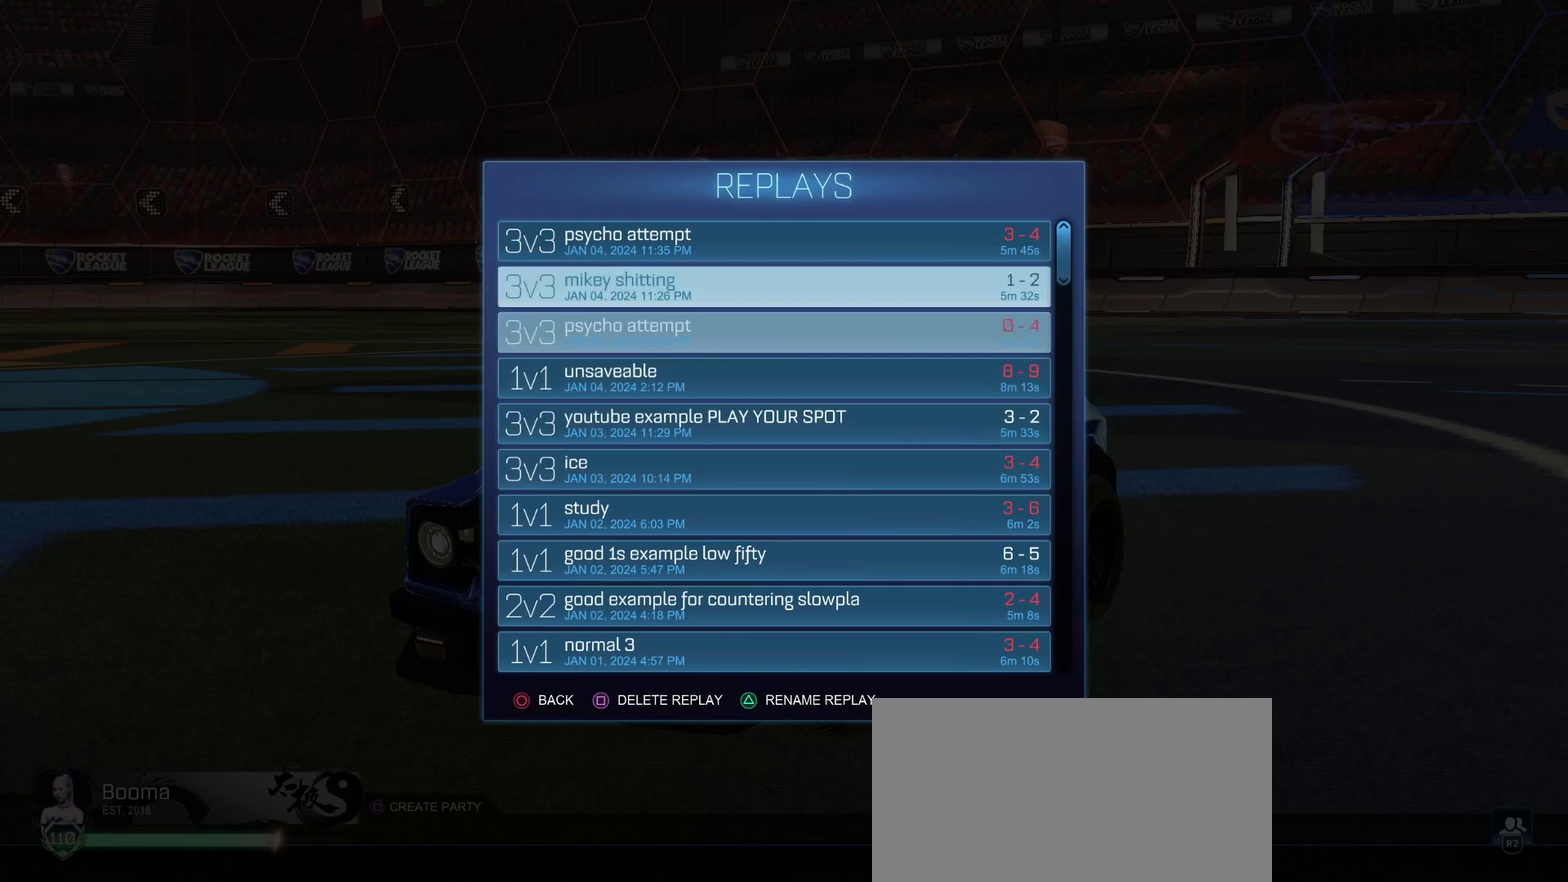
{"buttons": [], "left_stick": "center", "right_stick": "center", "events": [[117, "DPAD_UP", "down"], [183, "DPAD_UP", "up"]]}
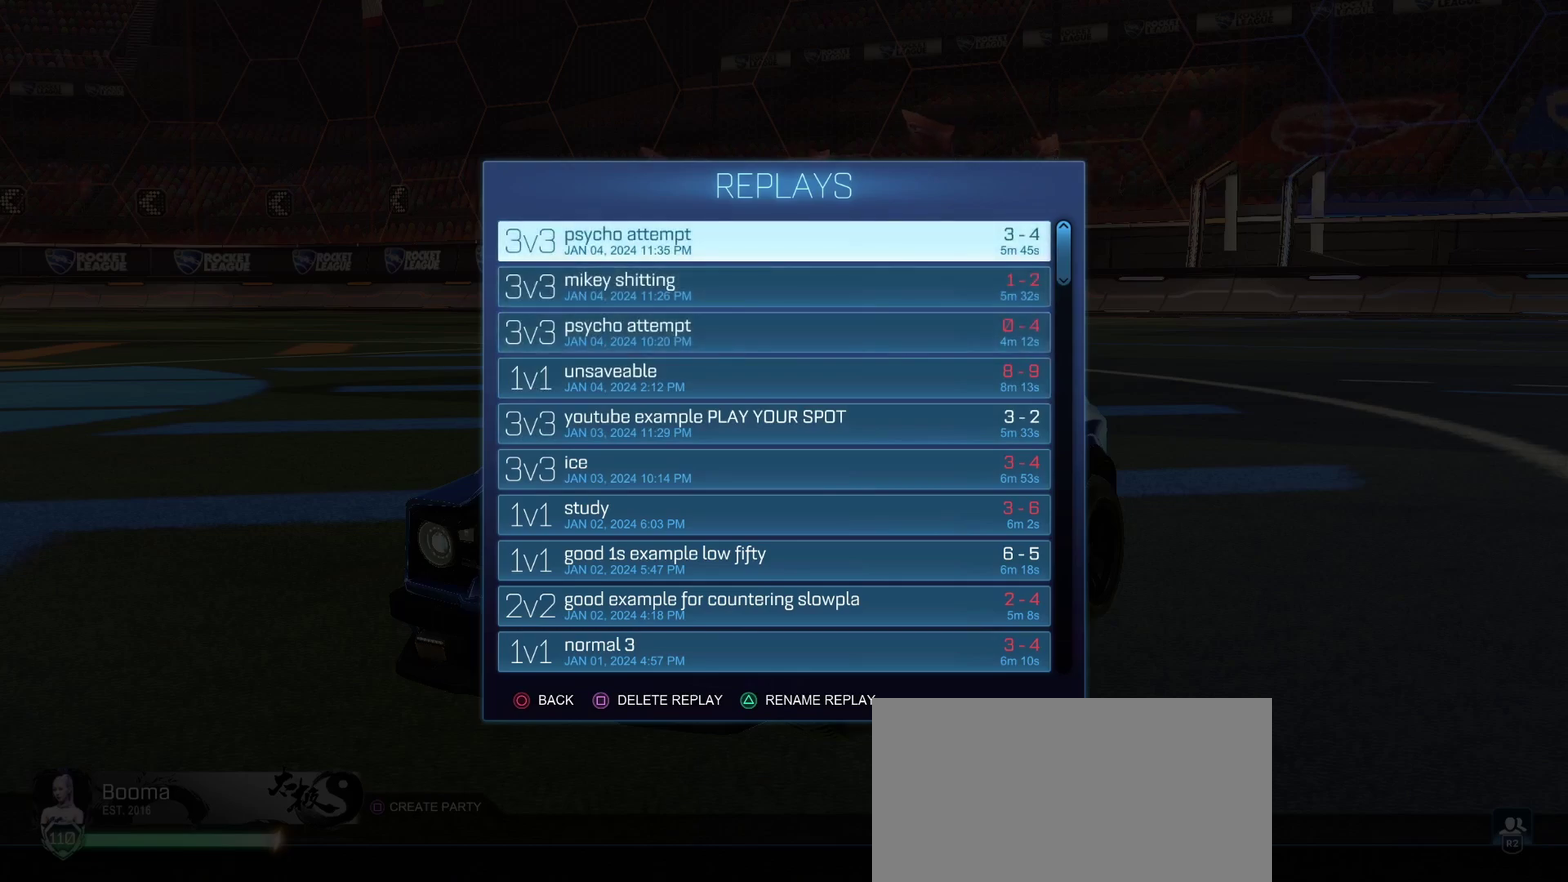
{"buttons": [], "left_stick": "center", "right_stick": "center", "events": [[383, "CROSS", "down"], [433, "CROSS", "up"]]}
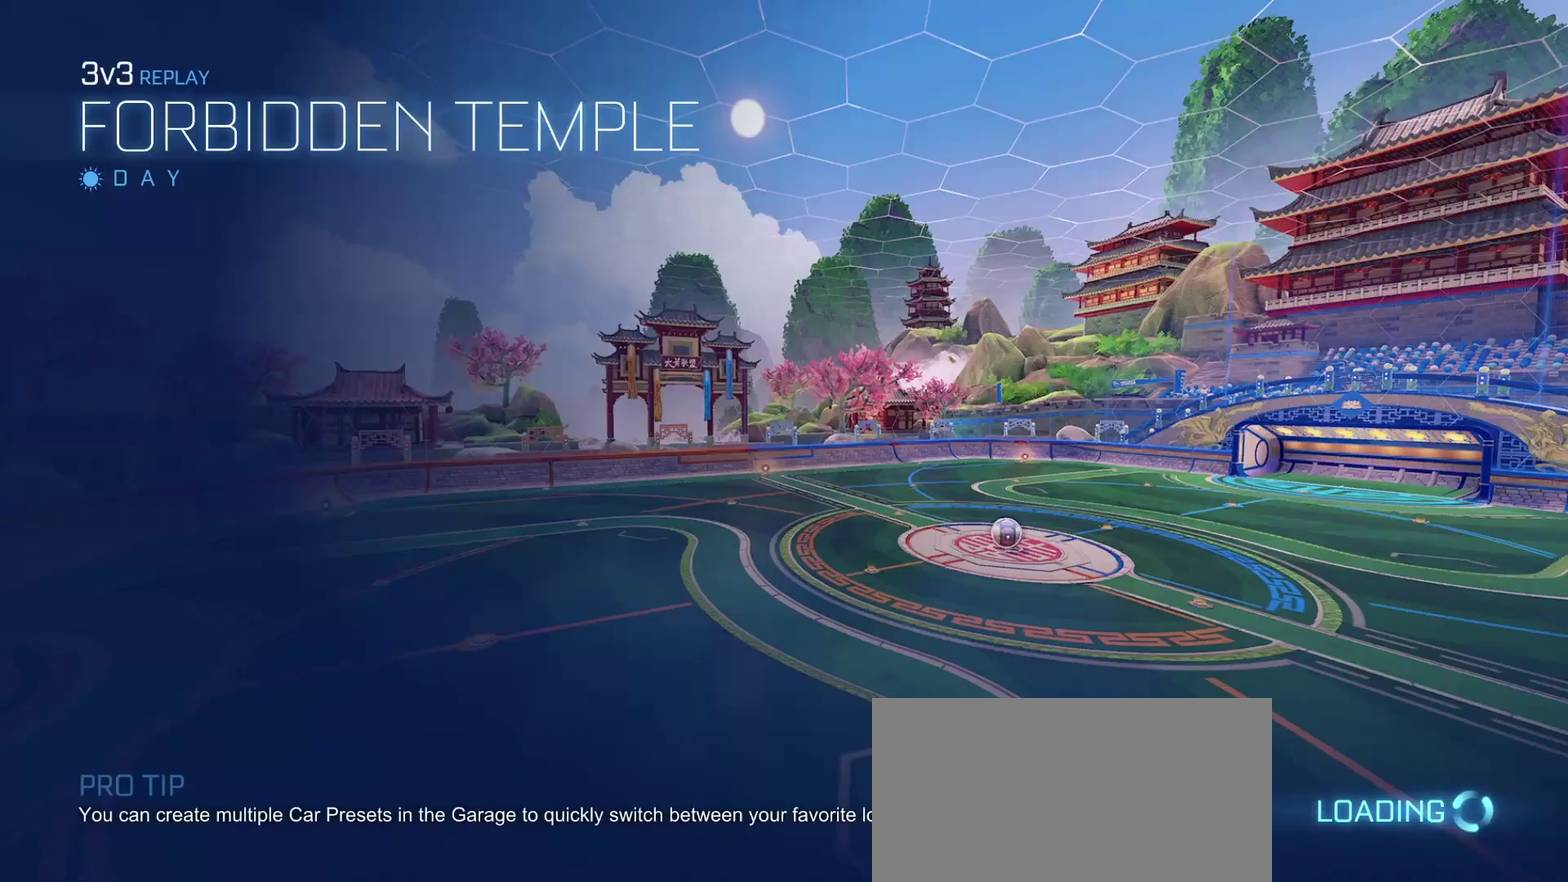
{"buttons": [], "left_stick": "center", "right_stick": "center", "events": []}
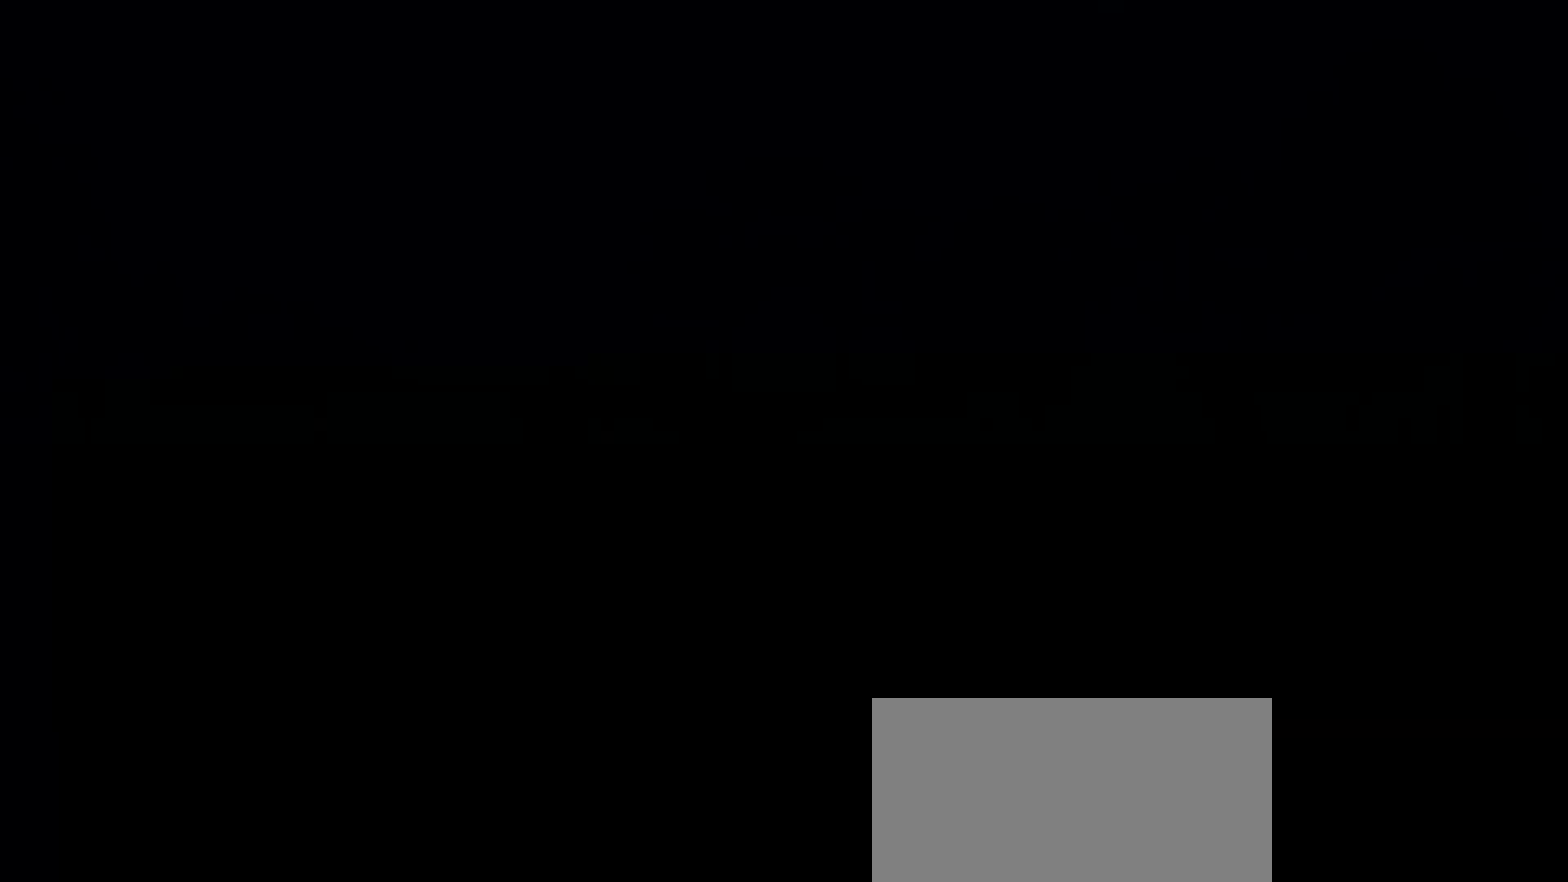
{"buttons": [], "left_stick": "center", "right_stick": "center", "events": [[67, "TRIANGLE", "down"], [117, "TRIANGLE", "up"], [233, "TRIANGLE", "down"], [300, "TRIANGLE", "up"], [383, "TRIANGLE", "down"], [467, "TRIANGLE", "up"]]}
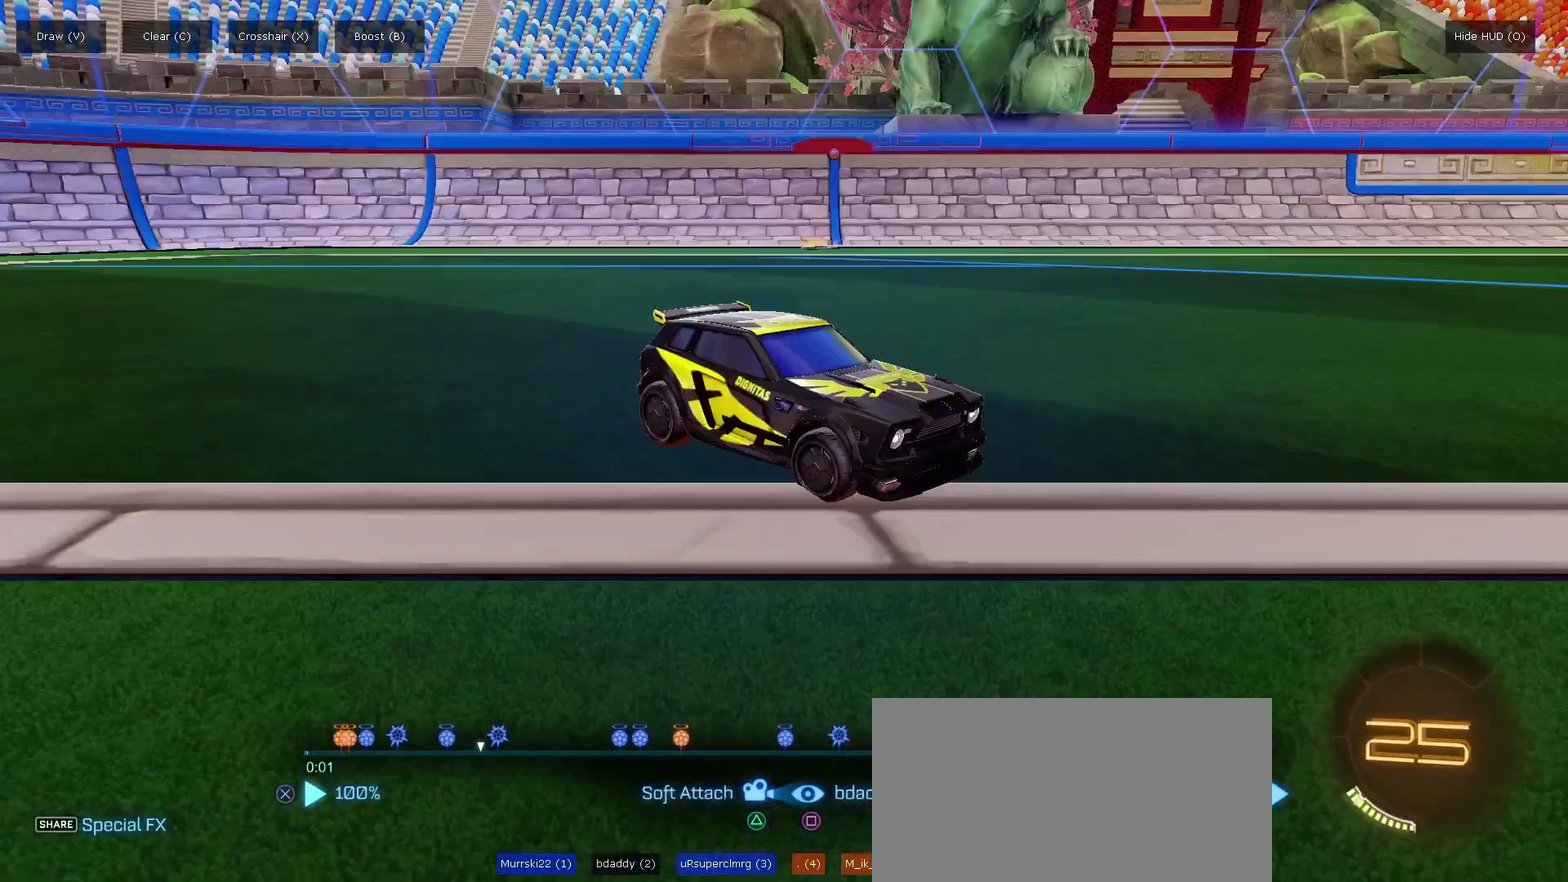
{"buttons": [], "left_stick": "center", "right_stick": "center", "events": [[33, "TRIANGLE", "down"], [100, "TRIANGLE", "up"], [183, "TRIANGLE", "down"], [267, "TRIANGLE", "up"]]}
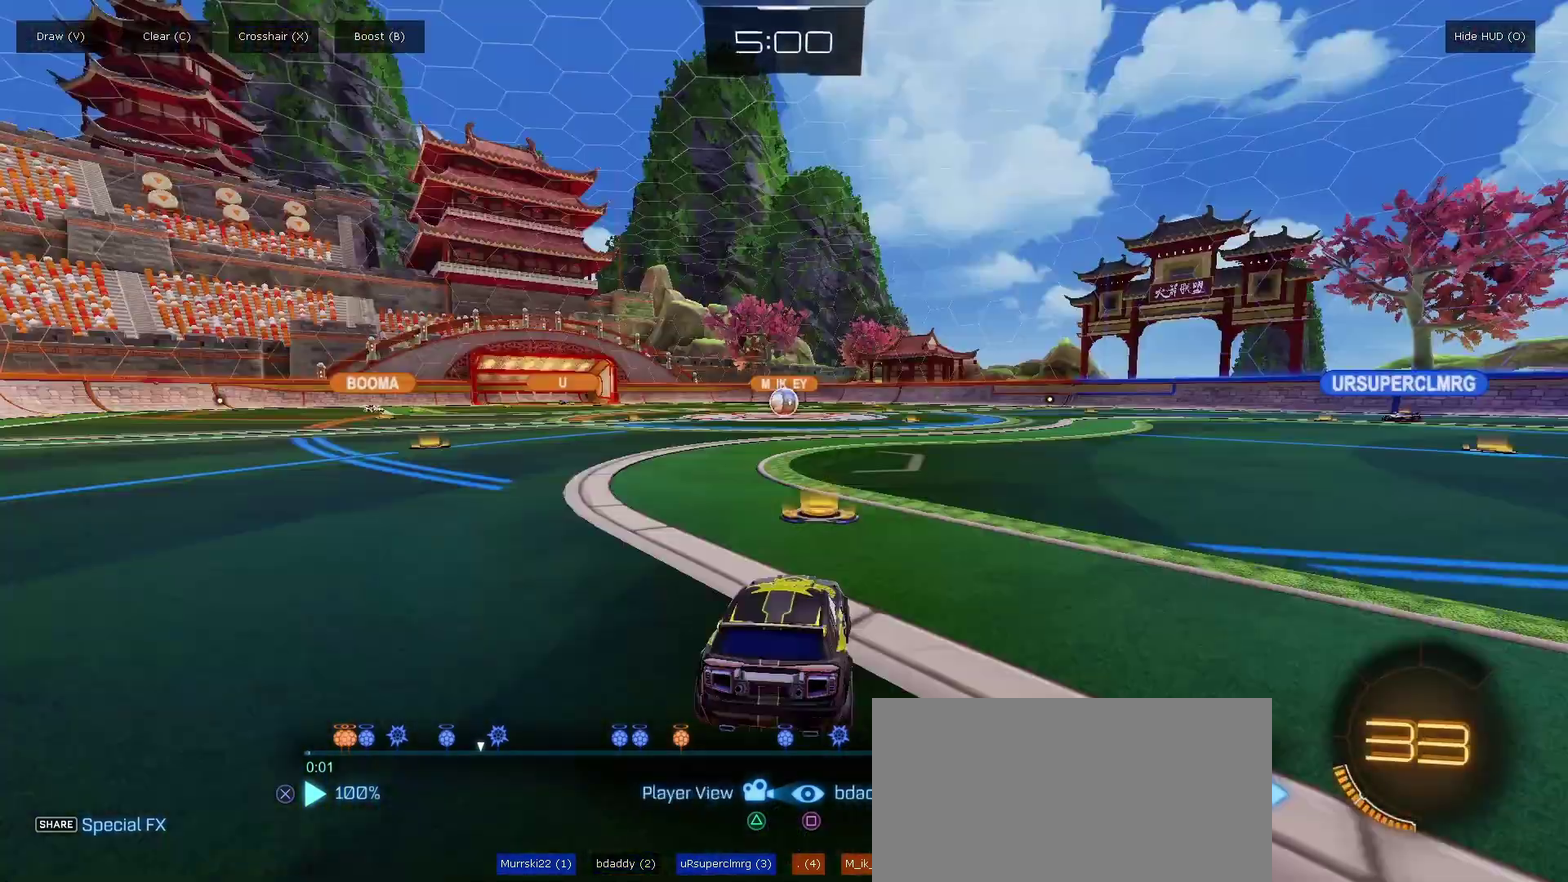
{"buttons": ["DPAD_RIGHT"], "left_stick": "center", "right_stick": "center", "events": [[133, "SQUARE", "down"], [183, "SQUARE", "up"], [283, "DPAD_RIGHT", "down"], [350, "DPAD_RIGHT", "up"], [467, "DPAD_RIGHT", "down"]]}
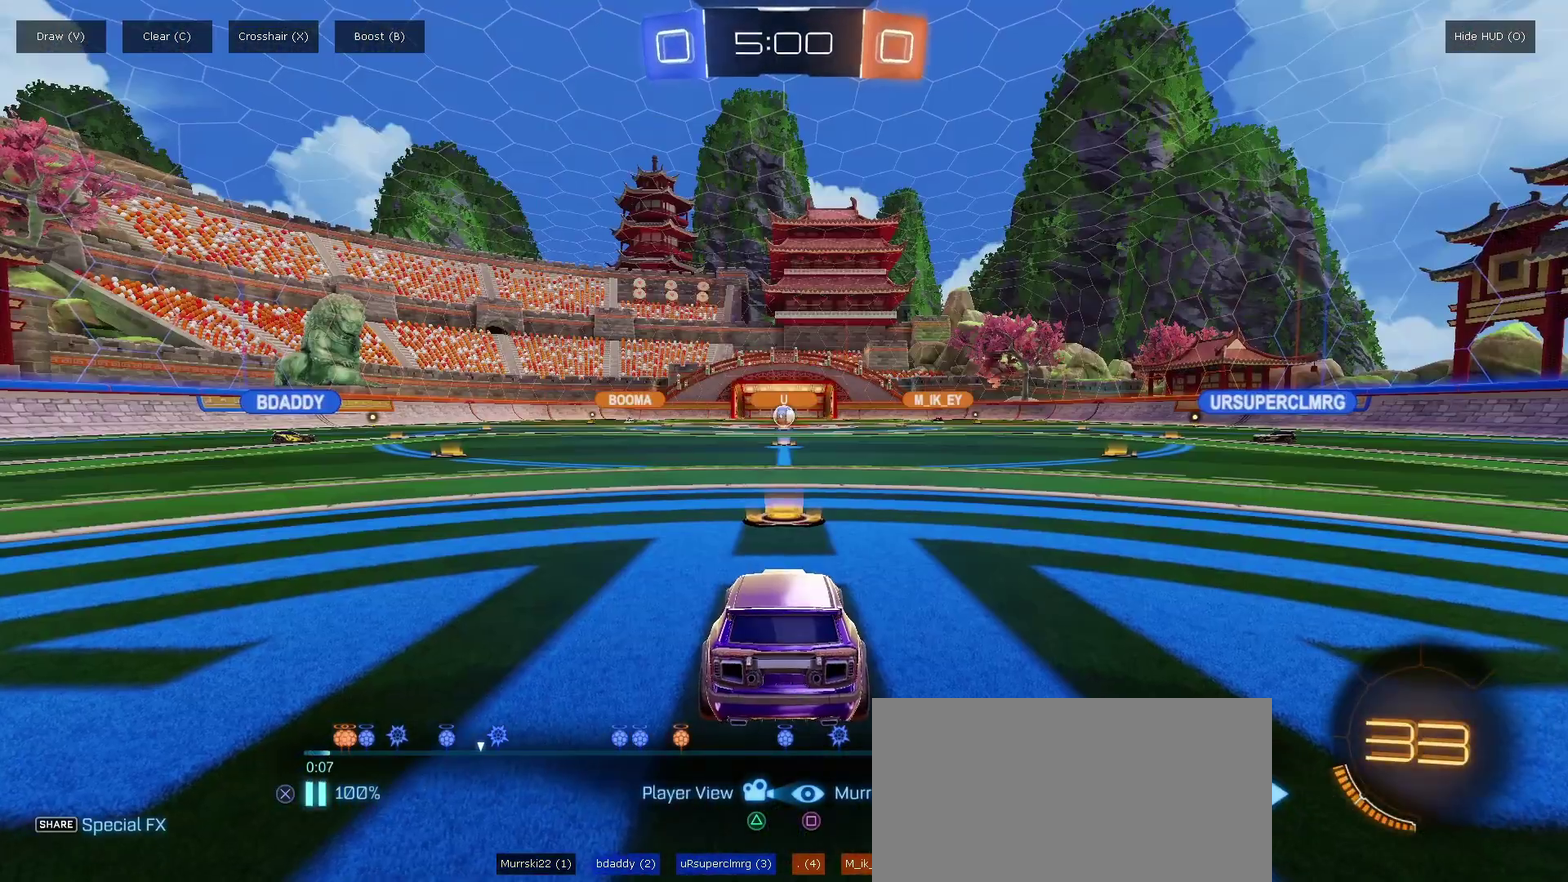
{"buttons": ["DPAD_RIGHT"], "left_stick": "center", "right_stick": "center", "events": [[33, "DPAD_RIGHT", "up"], [33, "SQUARE", "down"], [83, "SQUARE", "up"], [133, "DPAD_RIGHT", "down"], [200, "DPAD_RIGHT", "up"], [300, "DPAD_RIGHT", "down"], [367, "DPAD_RIGHT", "up"], [417, "SQUARE", "down"], [483, "DPAD_RIGHT", "down"], [483, "SQUARE", "up"]]}
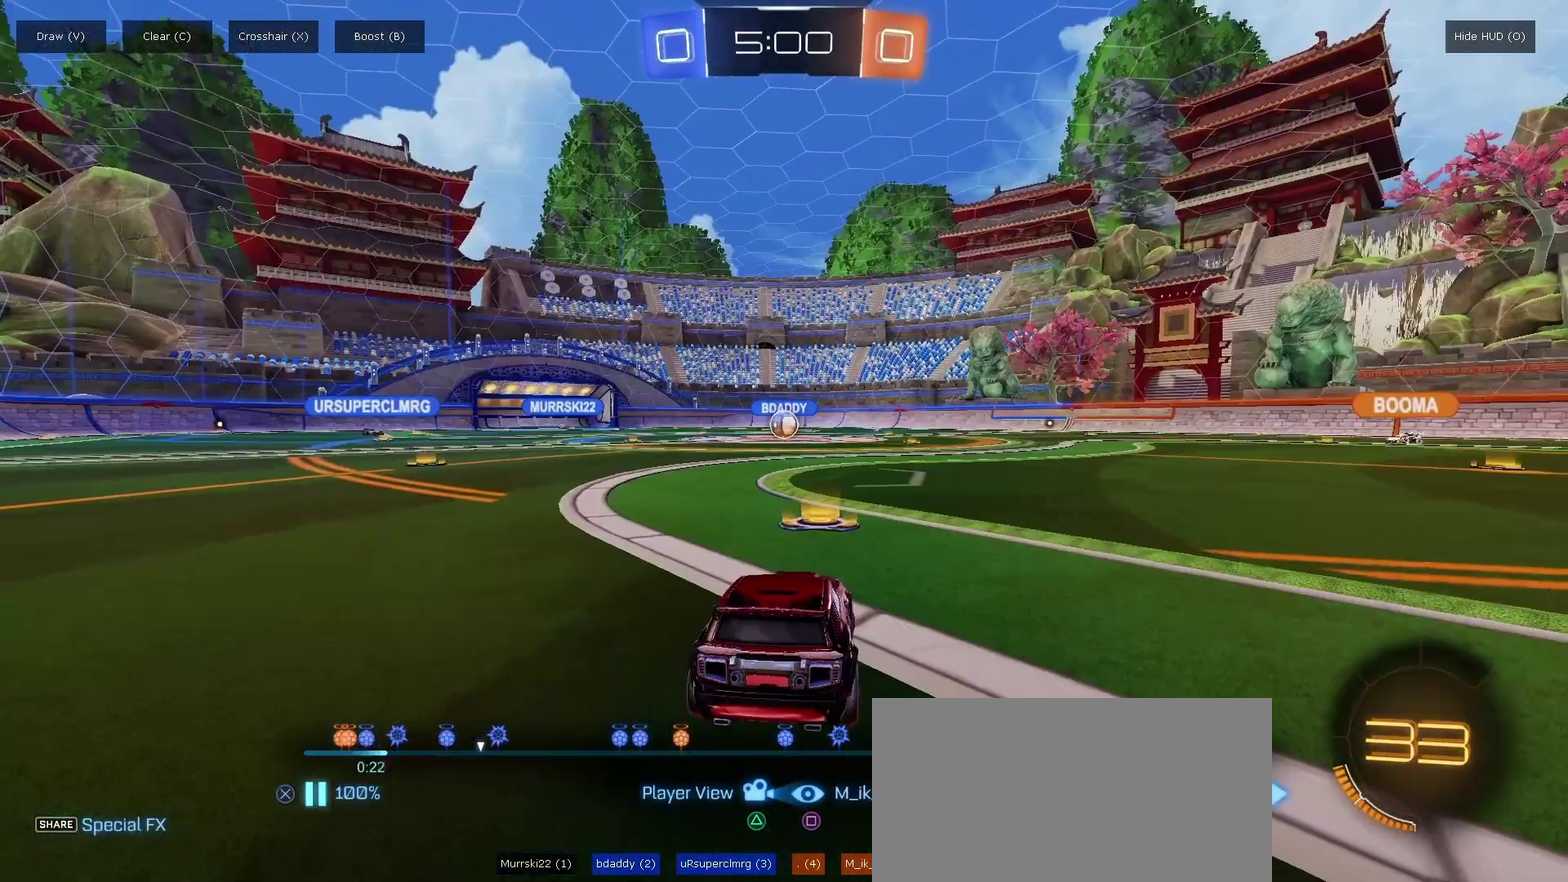
{"buttons": [], "left_stick": "center", "right_stick": "center", "events": [[33, "DPAD_RIGHT", "up"], [350, "DPAD_RIGHT", "down"], [400, "DPAD_RIGHT", "up"], [417, "SQUARE", "down"], [467, "SQUARE", "up"]]}